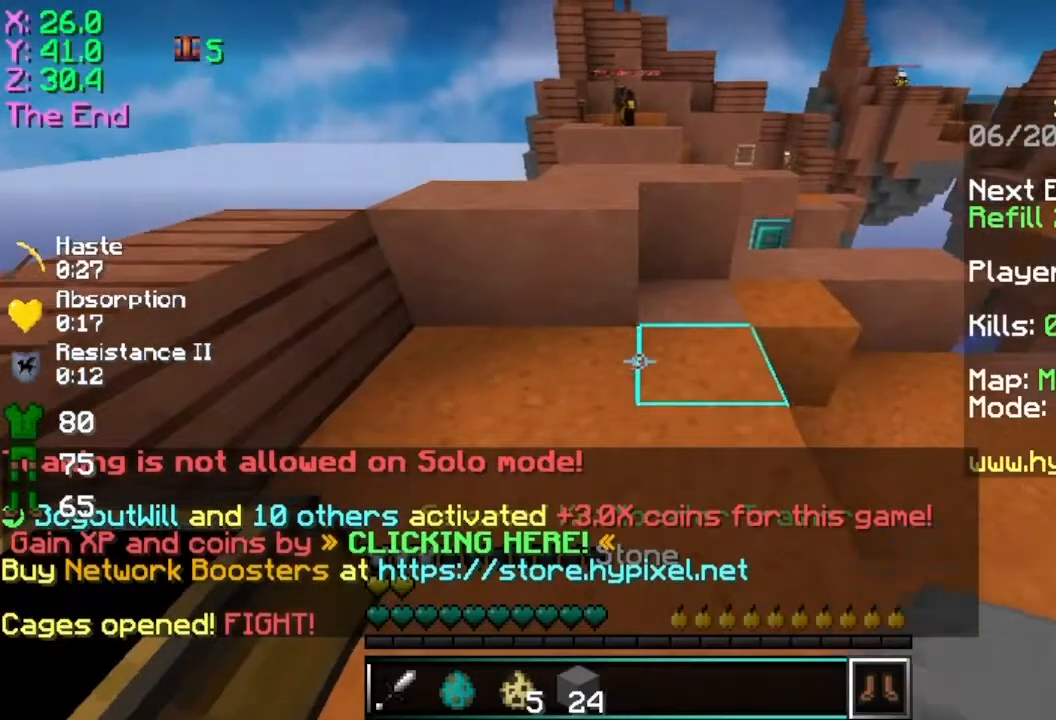
Gameplay with keyboard and mouse; each line is a JSON object with the keys and mouse buttons held at the frame after it. "events" lists presses ("down") and releases ("up") of "a", "d", "s", "space", "w", "mouse_left" and "mouse_right" between this image and that frame as [ms after this image, input, new state], when the widget could be followed in between. "mouse_left", "mouse_right" = the "left", "right" buttons of the "mouse" list. No other keys are recorded. Fast repeated clicks can show as one long hold. Mouse movement is not recorded.
{"keys": ["w"], "mouse": ["left"], "events": [[33, "w", "down"], [484, "mouse_left", "down"]]}
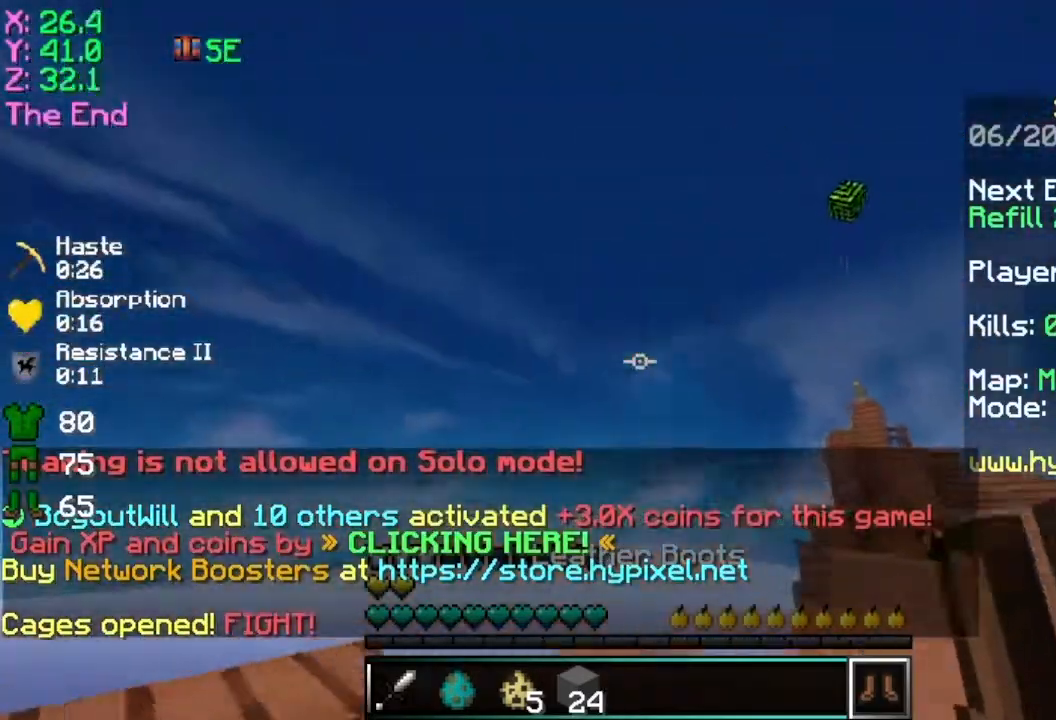
{"keys": ["d"], "mouse": [], "events": [[134, "mouse_left", "up"], [134, "w", "up"], [501, "d", "down"]]}
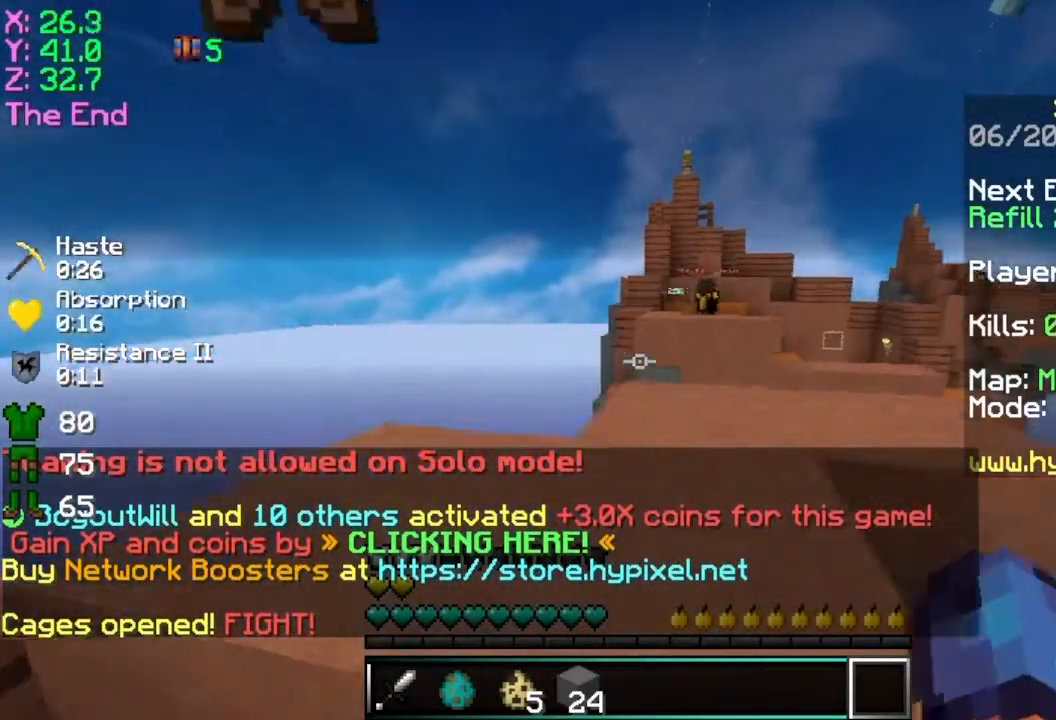
{"keys": [], "mouse": [], "events": [[183, "d", "up"]]}
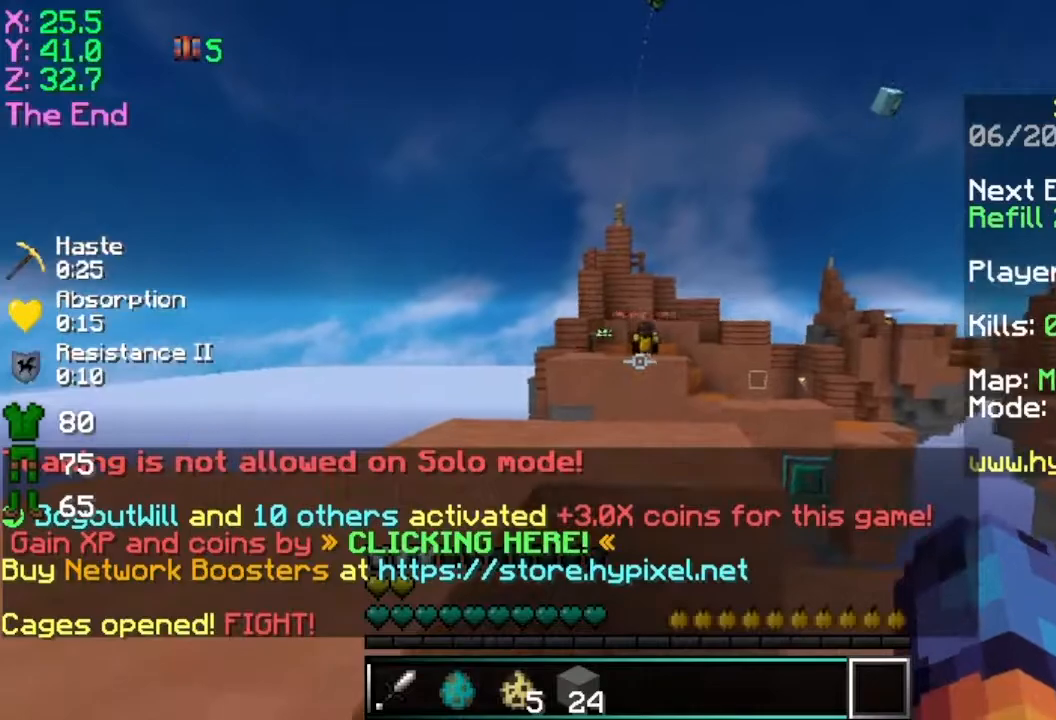
{"keys": [], "mouse": [], "events": []}
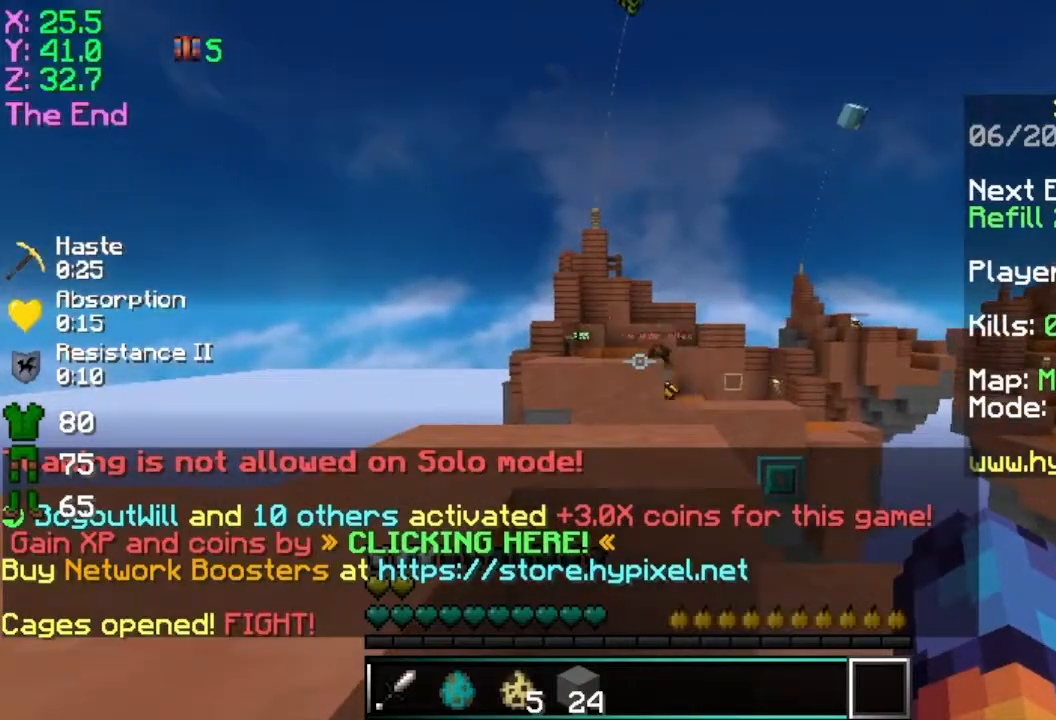
{"keys": [], "mouse": [], "events": []}
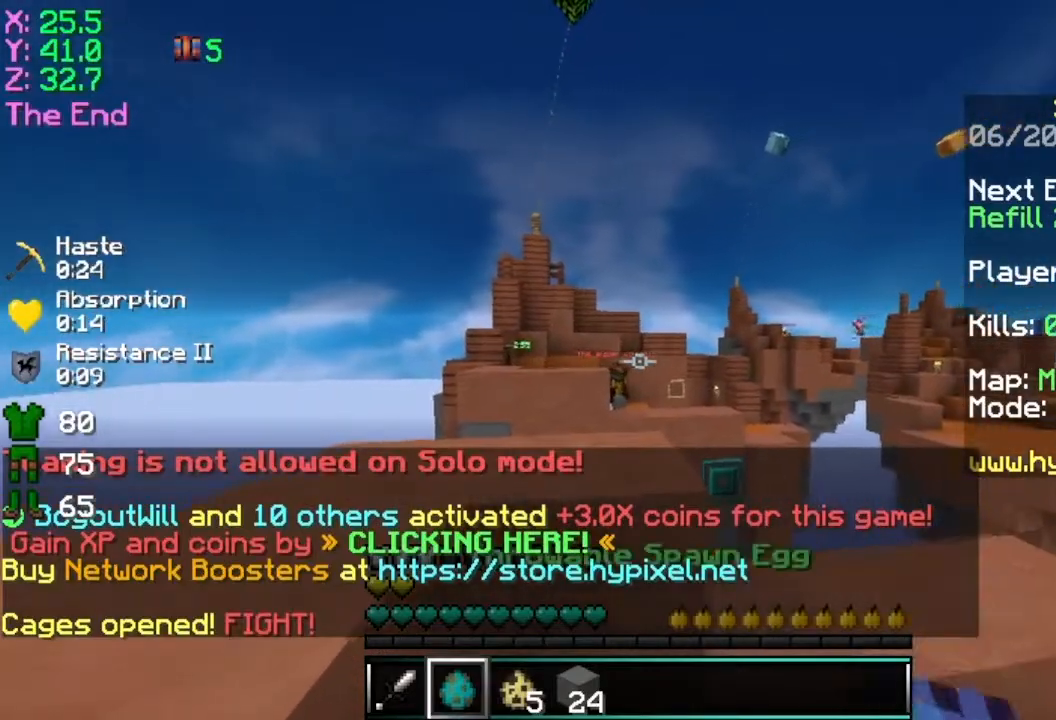
{"keys": [], "mouse": [], "events": []}
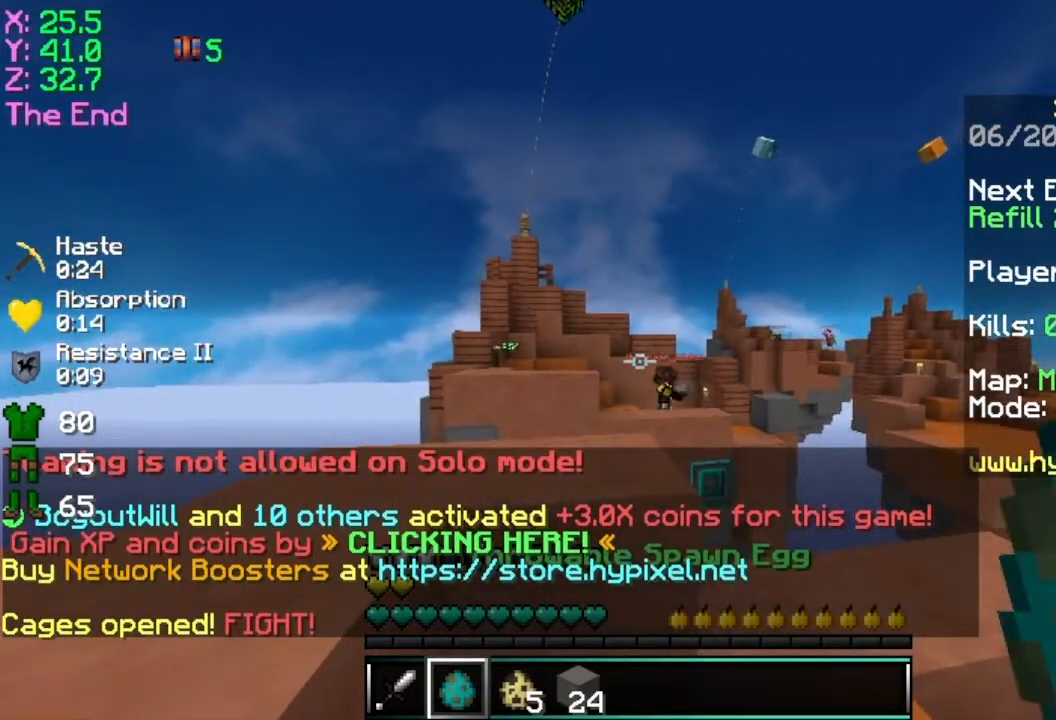
{"keys": [], "mouse": [], "events": []}
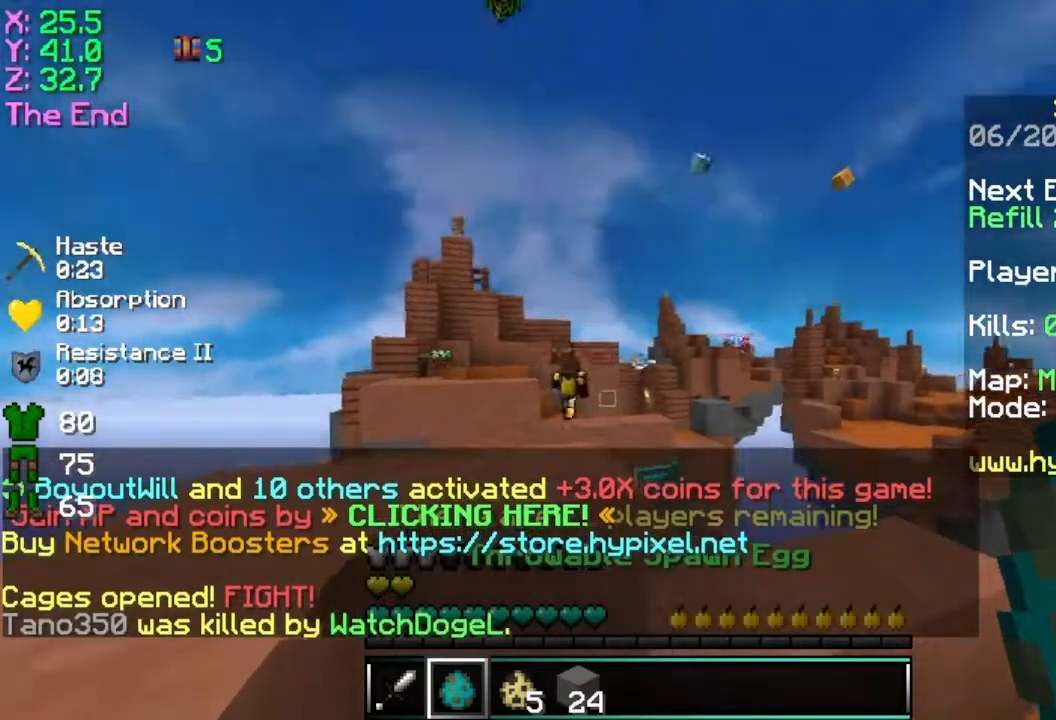
{"keys": [], "mouse": ["left"], "events": [[434, "mouse_left", "down"]]}
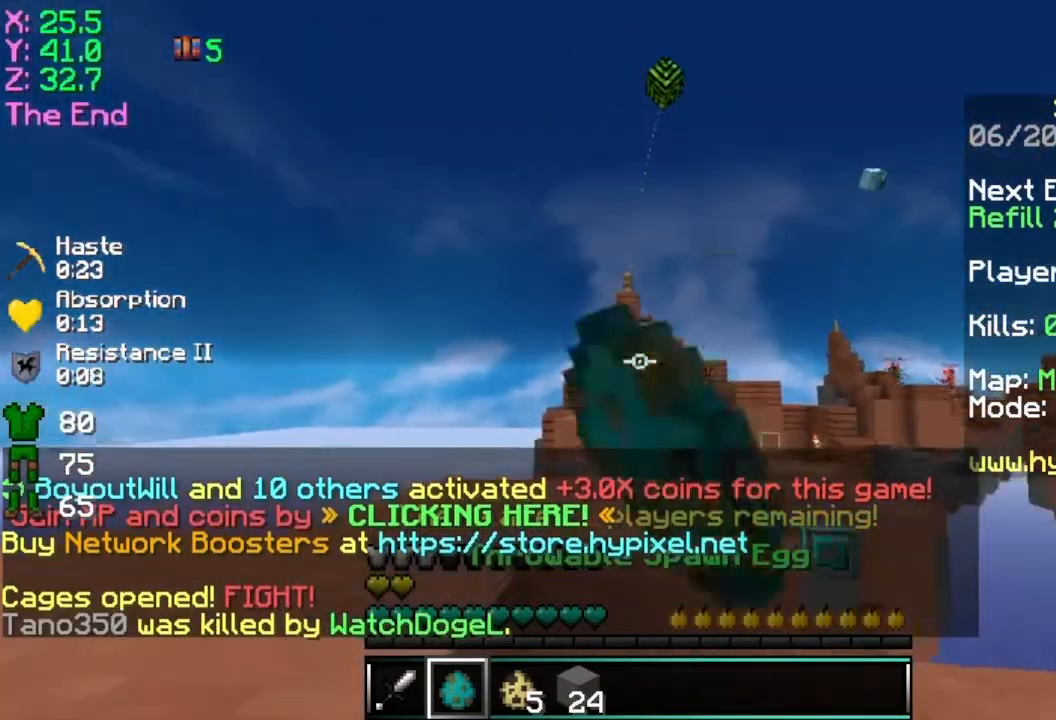
{"keys": [], "mouse": [], "events": [[33, "mouse_right", "down"], [83, "mouse_left", "up"], [133, "mouse_right", "up"], [233, "mouse_left", "down"], [333, "mouse_left", "up"]]}
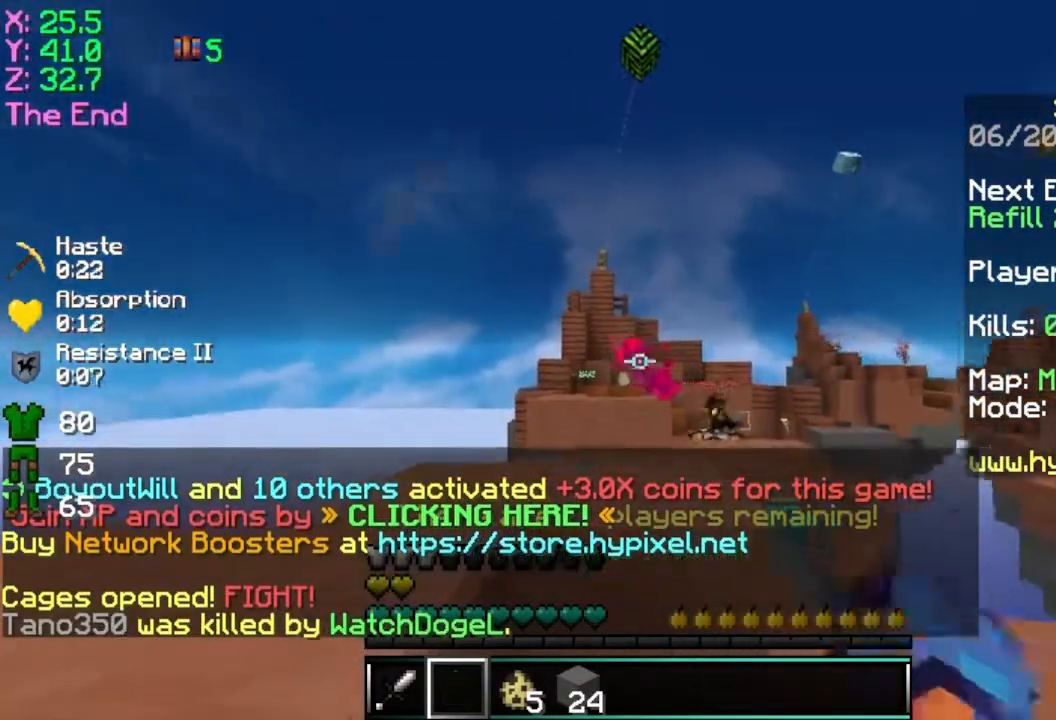
{"keys": [], "mouse": [], "events": [[234, "d", "down"], [384, "d", "up"]]}
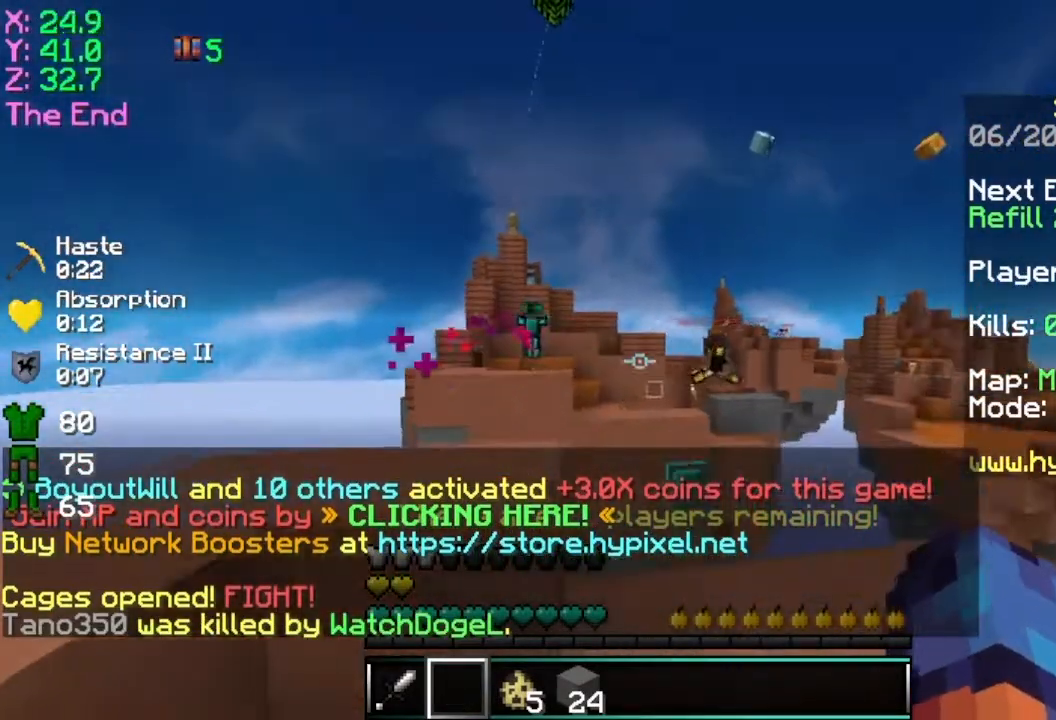
{"keys": [], "mouse": [], "events": []}
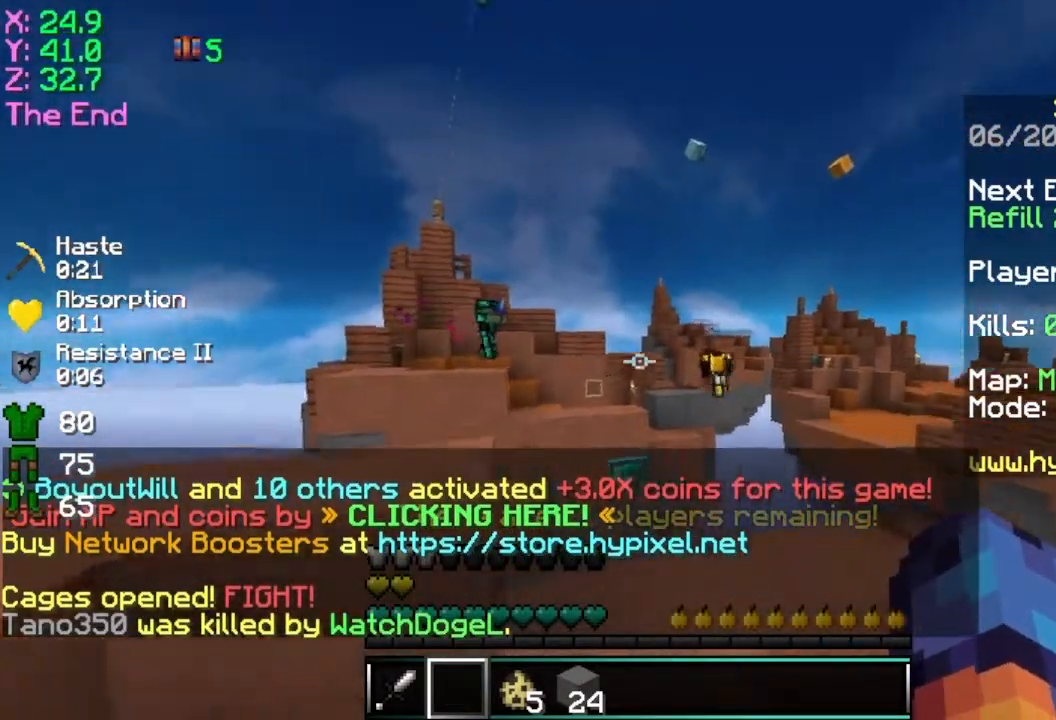
{"keys": [], "mouse": [], "events": []}
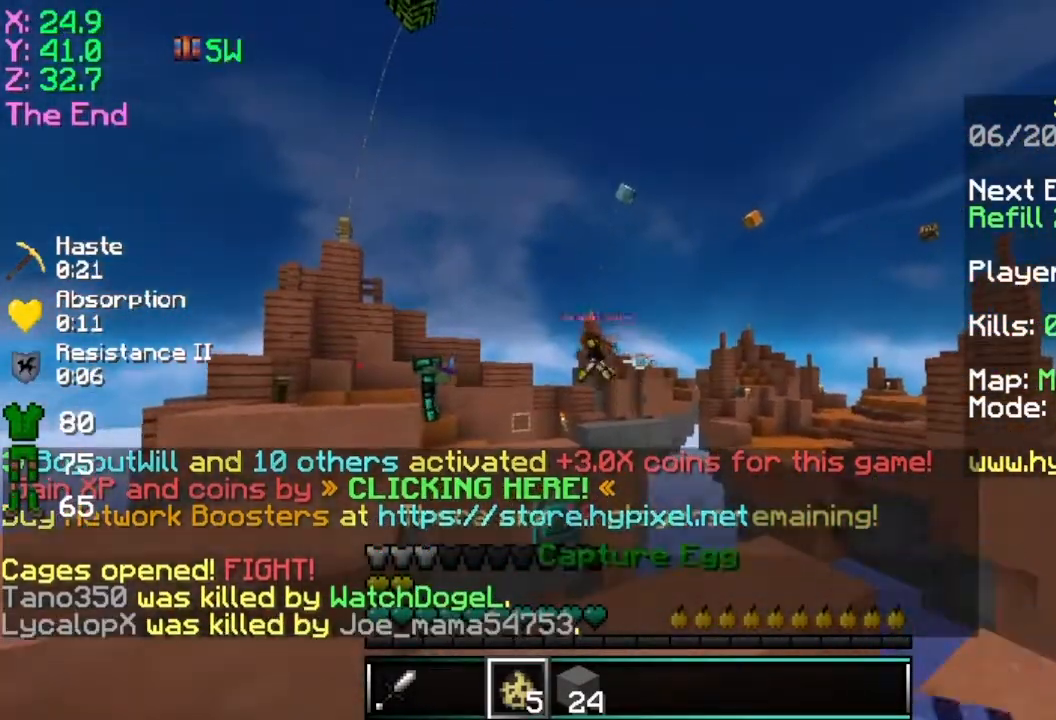
{"keys": [], "mouse": [], "events": []}
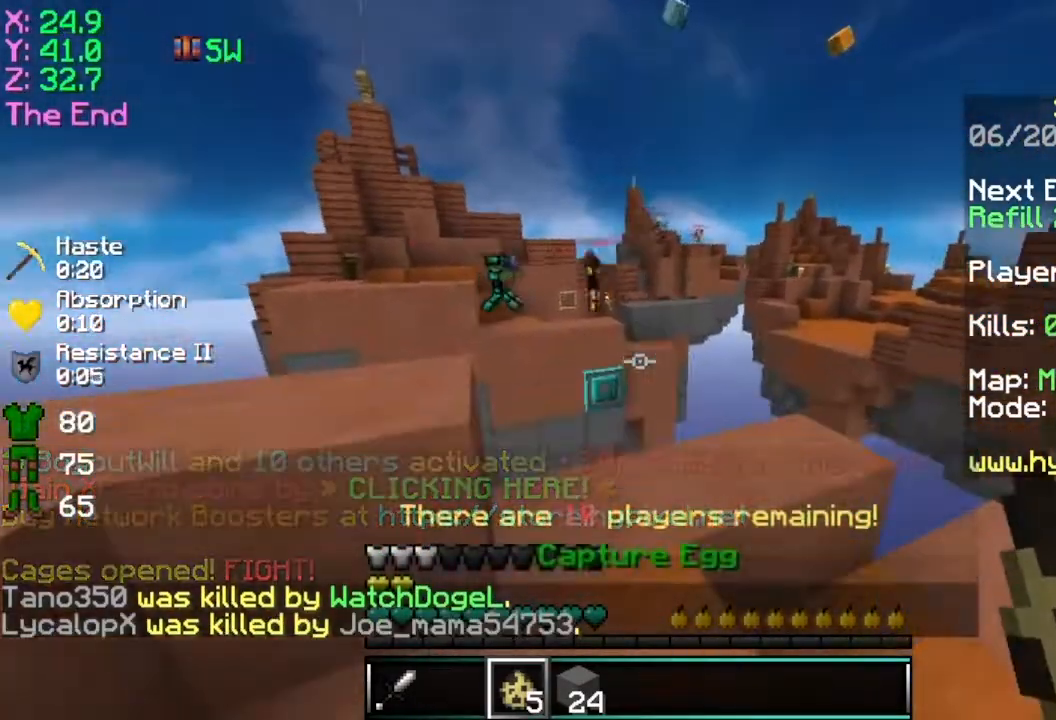
{"keys": [], "mouse": [], "events": []}
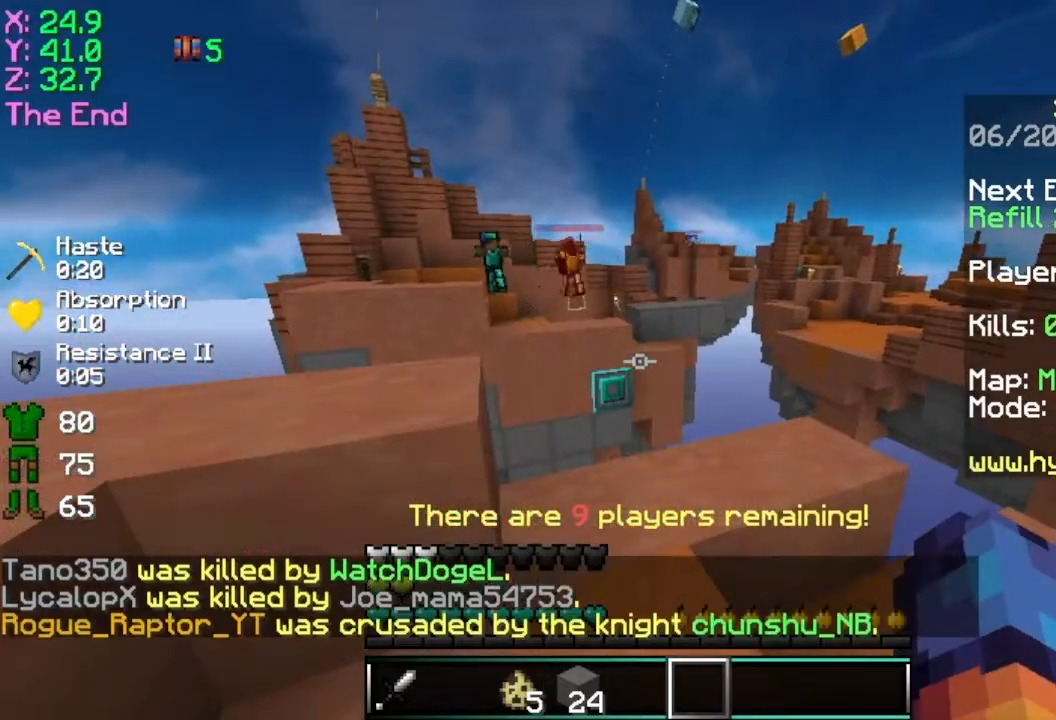
{"keys": [], "mouse": [], "events": []}
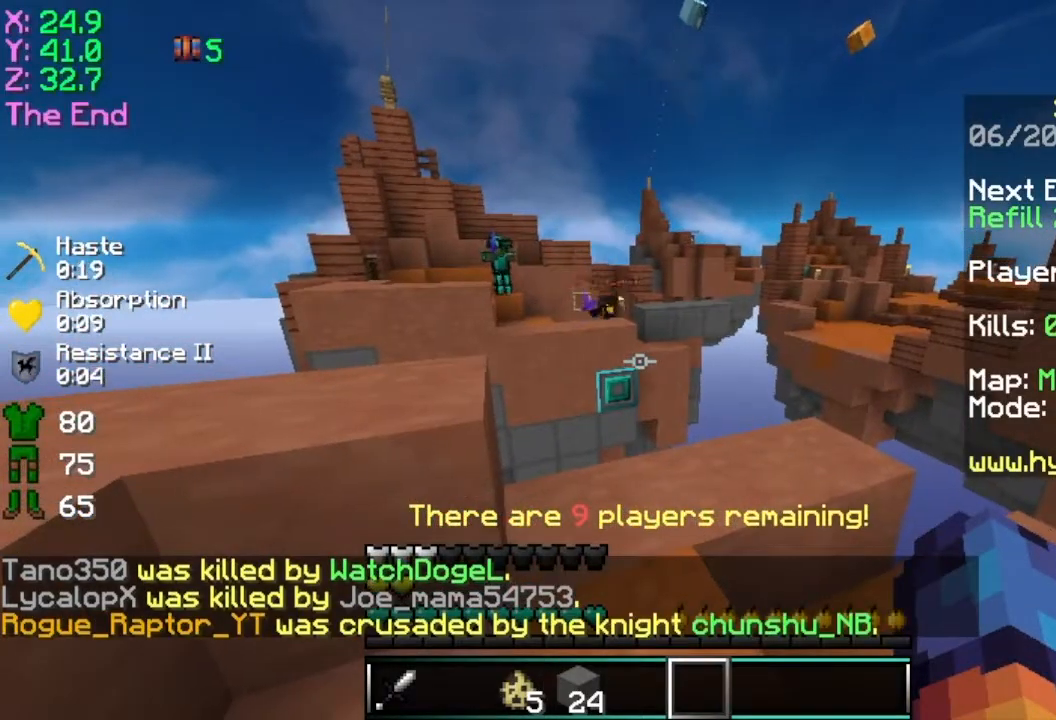
{"keys": ["w"], "mouse": [], "events": [[384, "w", "down"]]}
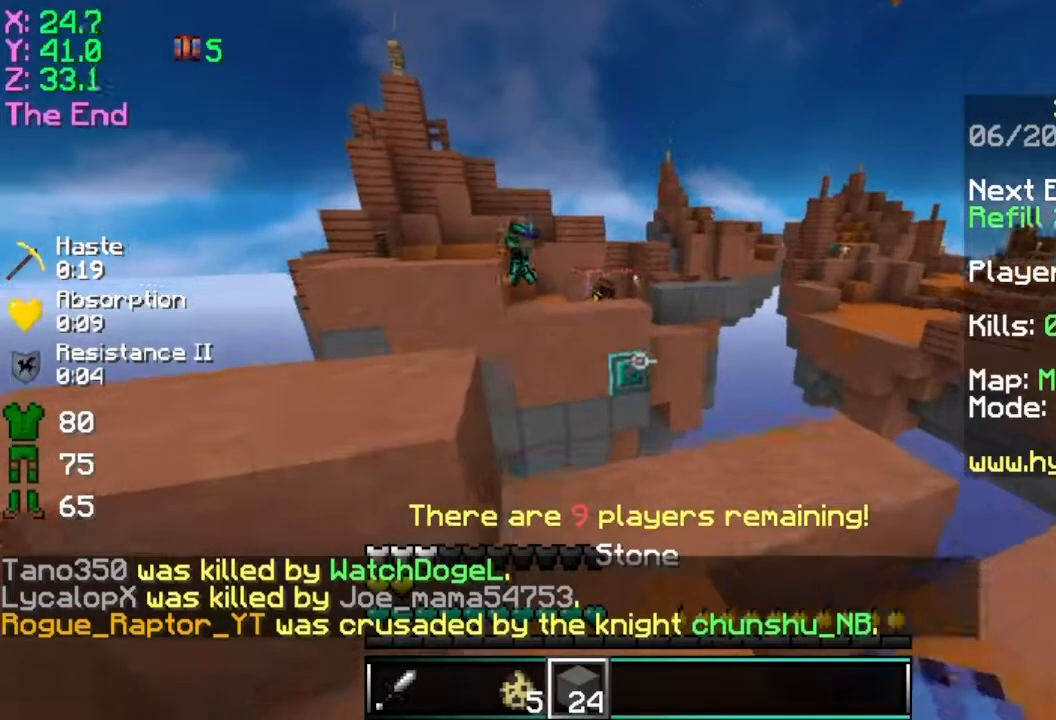
{"keys": ["space", "w"], "mouse": [], "events": [[200, "mouse_left", "down"], [300, "mouse_left", "up"], [401, "space", "down"]]}
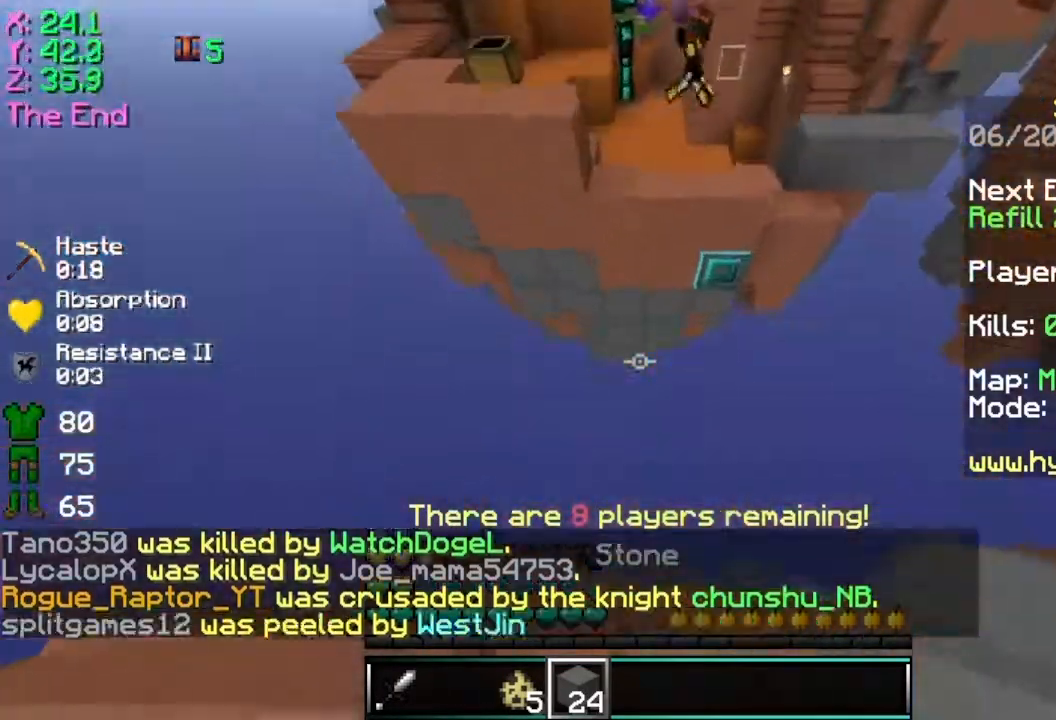
{"keys": ["space", "w"], "mouse": [], "events": []}
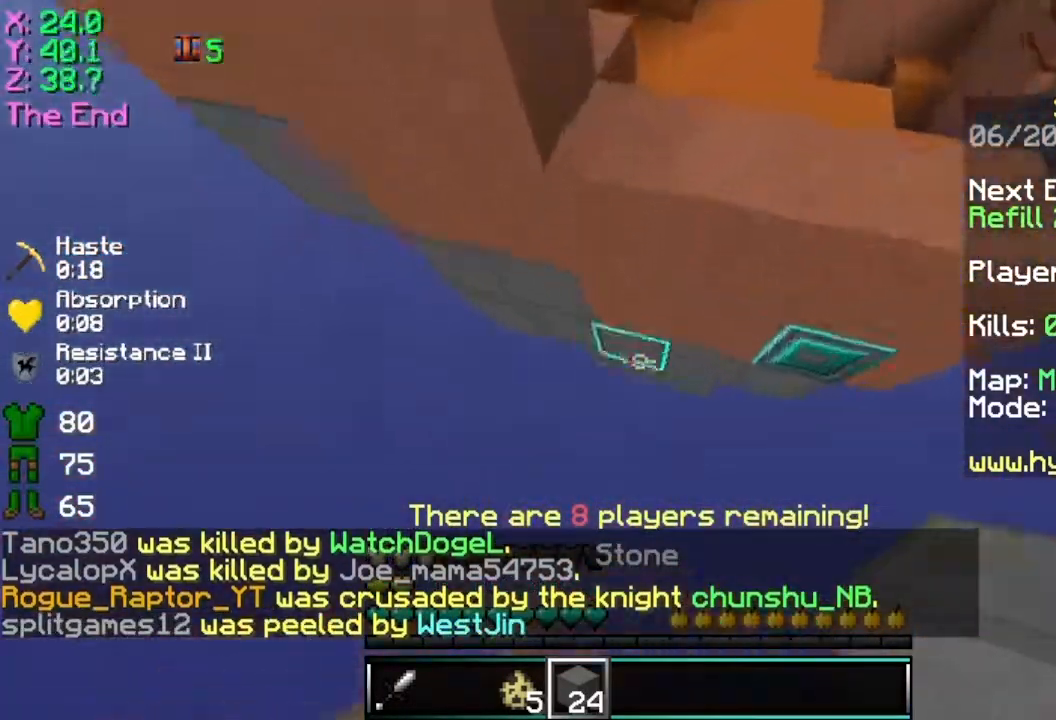
{"keys": ["space", "w"], "mouse": ["right"], "events": [[50, "mouse_right", "down"], [150, "mouse_right", "up"], [250, "mouse_right", "down"], [350, "mouse_right", "up"], [484, "mouse_right", "down"]]}
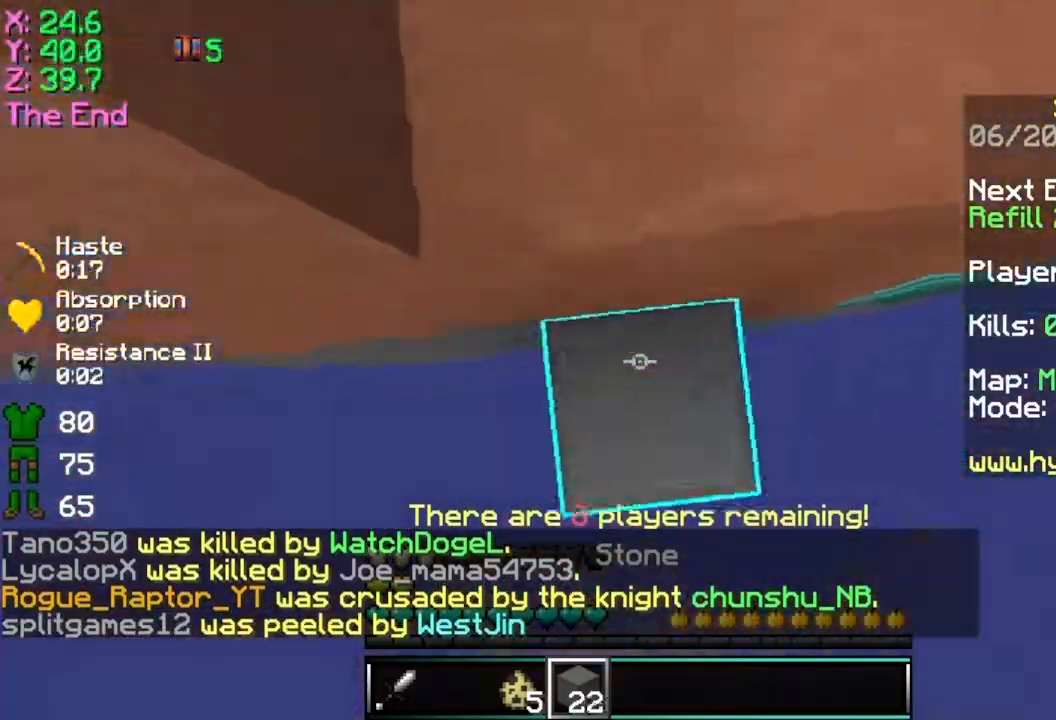
{"keys": ["w"], "mouse": [], "events": [[133, "mouse_right", "up"], [433, "space", "up"]]}
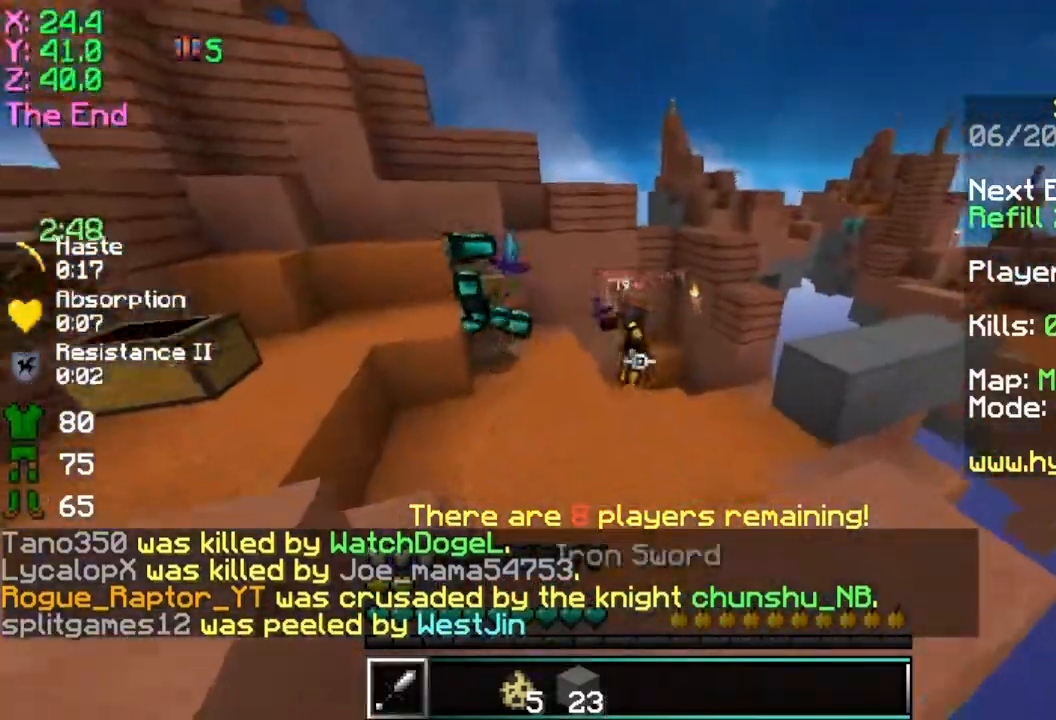
{"keys": ["w"], "mouse": [], "events": [[134, "space", "down"], [384, "space", "up"]]}
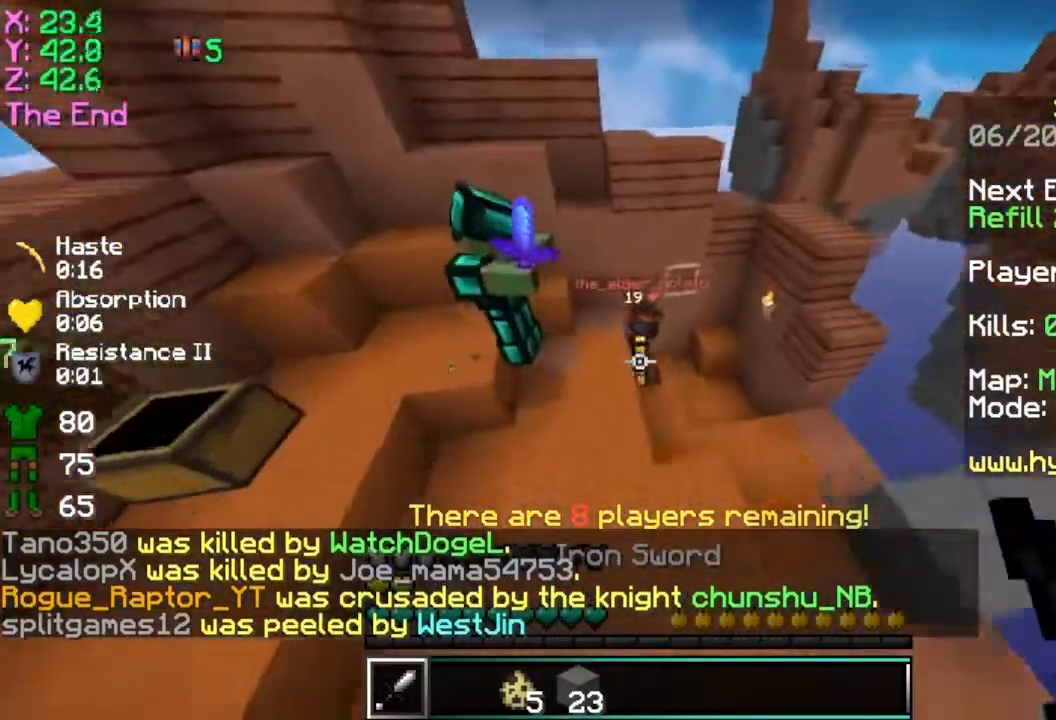
{"keys": ["d", "w"], "mouse": ["left"], "events": [[183, "d", "down"], [183, "mouse_left", "down"], [233, "mouse_left", "up"], [283, "mouse_left", "down"], [383, "mouse_left", "up"], [433, "mouse_left", "down"]]}
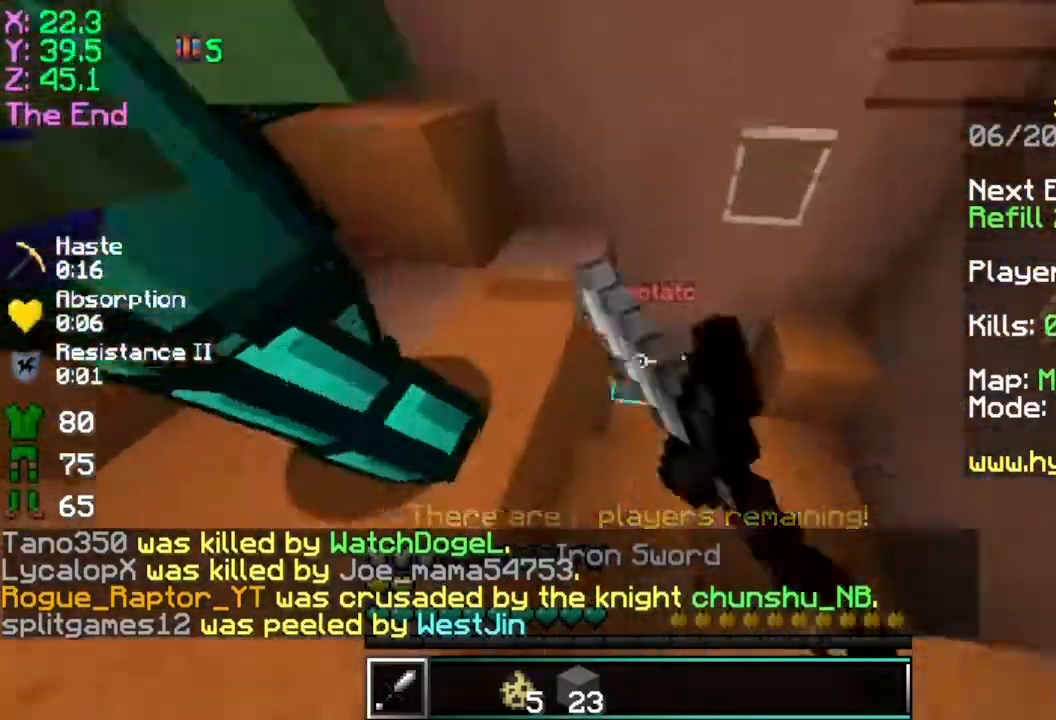
{"keys": ["w"], "mouse": [], "events": [[33, "mouse_left", "up"], [84, "mouse_left", "down"], [184, "mouse_left", "up"], [234, "mouse_left", "down"], [334, "mouse_left", "up"], [384, "mouse_left", "down"], [484, "d", "up"], [484, "mouse_left", "up"]]}
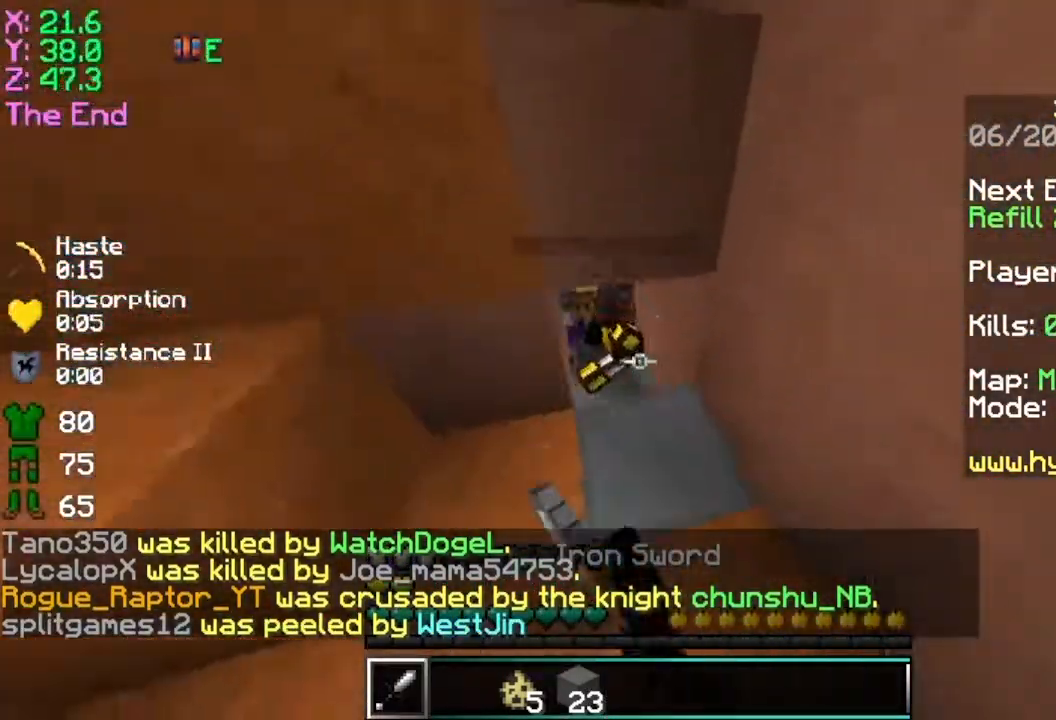
{"keys": ["a", "s"], "mouse": [], "events": [[83, "mouse_left", "down"], [133, "a", "down"], [133, "mouse_left", "up"], [133, "w", "up"], [250, "mouse_left", "down"], [250, "s", "down"], [350, "mouse_left", "up"], [400, "mouse_left", "down"], [500, "mouse_left", "up"]]}
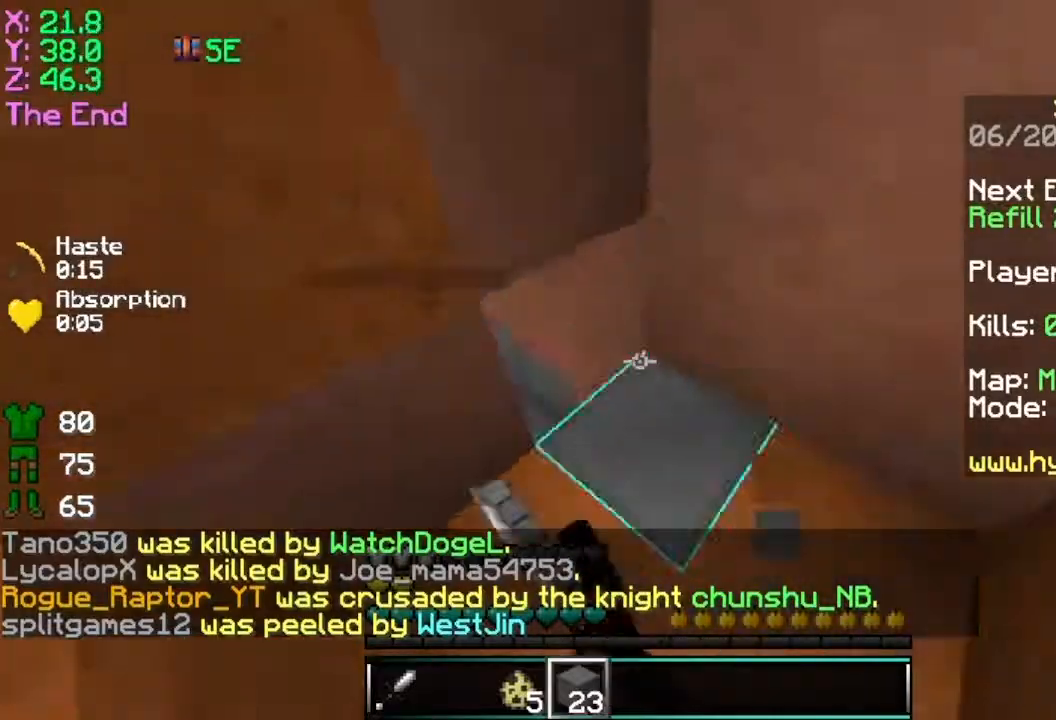
{"keys": [], "mouse": [], "events": [[34, "space", "down"], [84, "mouse_right", "down"], [250, "mouse_right", "up"], [250, "space", "up"], [334, "a", "up"], [501, "s", "up"]]}
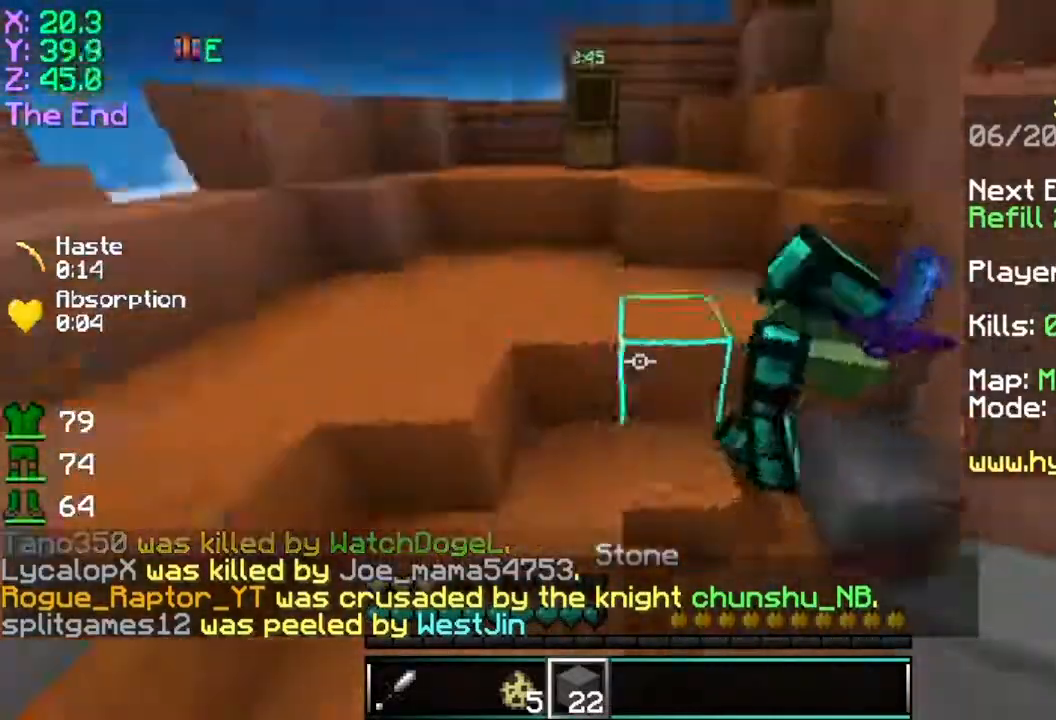
{"keys": ["space", "w"], "mouse": [], "events": [[100, "w", "down"], [350, "space", "down"]]}